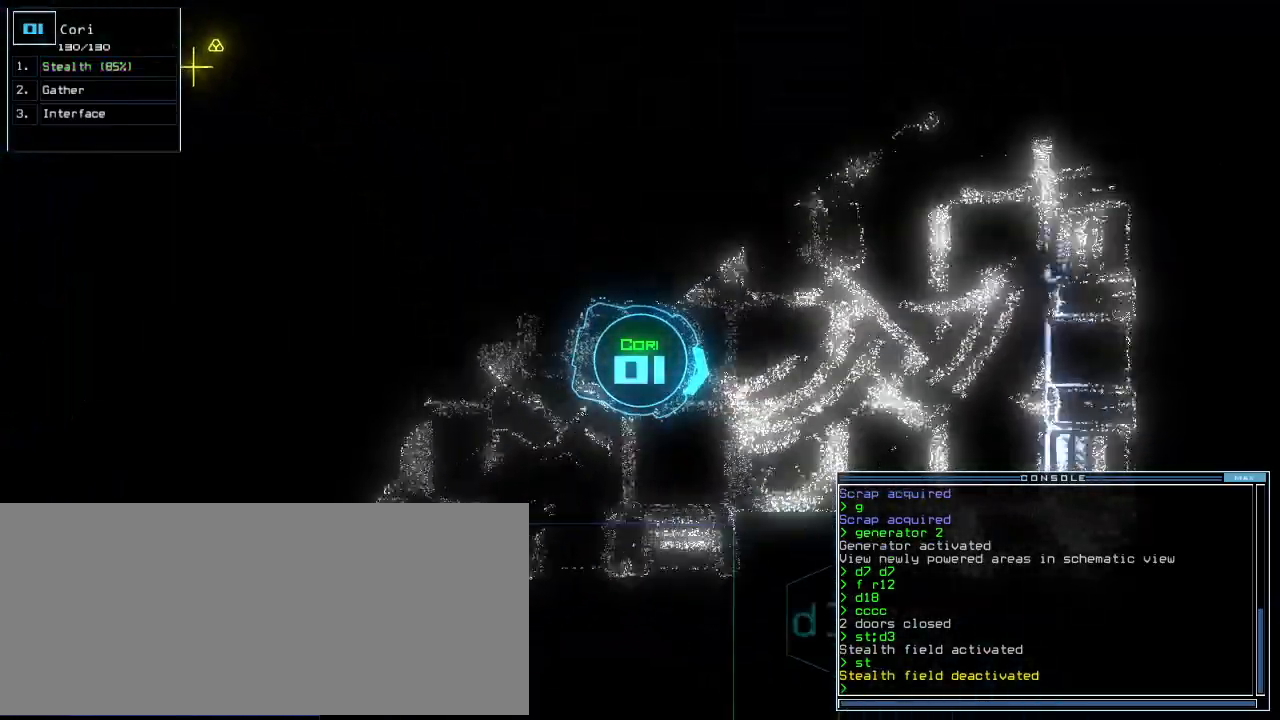
Gameplay with keyboard; each line is a JSON object with the keys held at the frame after it. "events" lists presses ("down") and releases ("up") of ".", "0", "1", "2", "3", "4", "5", "6", "7", "8", "9", "a", "b", "backspace", "c", "caps_lock", "comma", "ctrl_l", "ctrl_r", "d", "down", "e", "equals", "escape", "f", "f8", "g", "h", "i", "j", "k", "l", "left", "m", "minus", "n", "o", "p", "q", "quote", "r", "return", "right", "s", "semicolon", "shift_l", "shift_r", "space", "t", "tab", "tilde", "u", "up", "v", "w", "x", "y" and "z" between this image and that frame as [ms after this image, input, new state], when the widget could be followed in between. No other keys are recorded. Mouse input is not recorded.
{"keys": ["right", "up"], "events": [[400, "right", "down"]]}
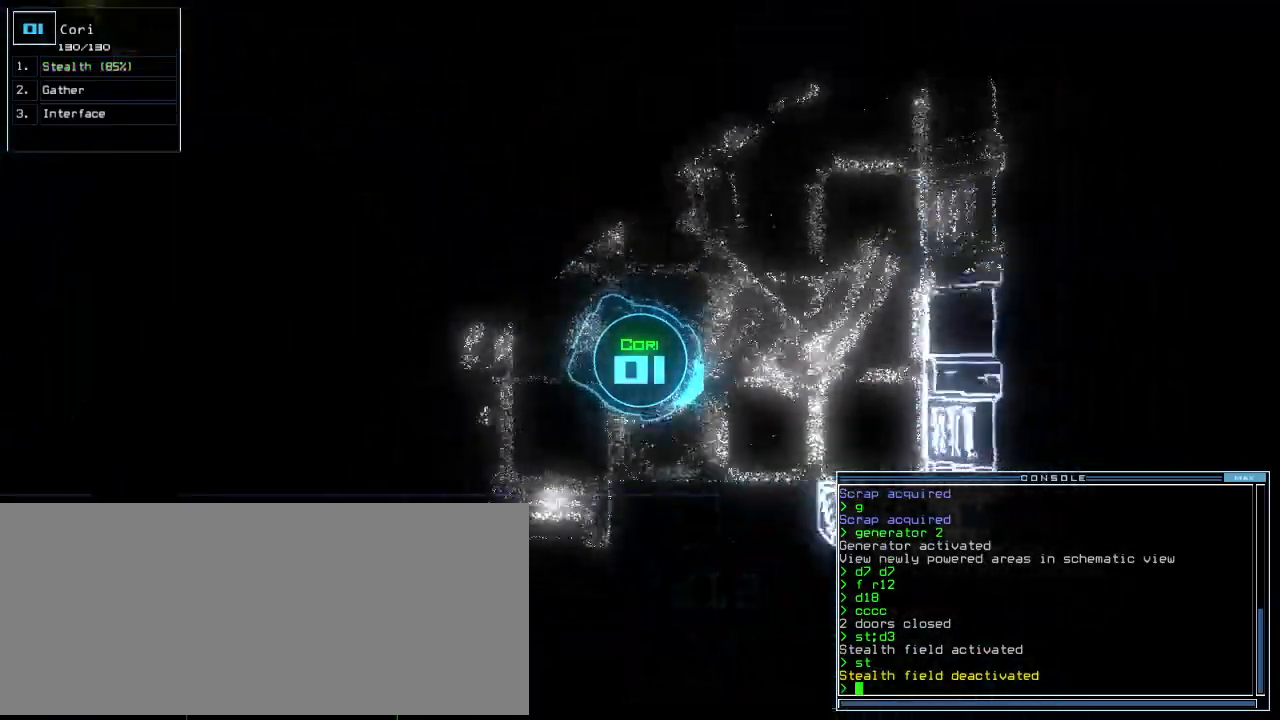
{"keys": ["left", "up"], "events": [[20, "right", "up"], [100, "right", "down"], [320, "left", "down"], [320, "right", "up"]]}
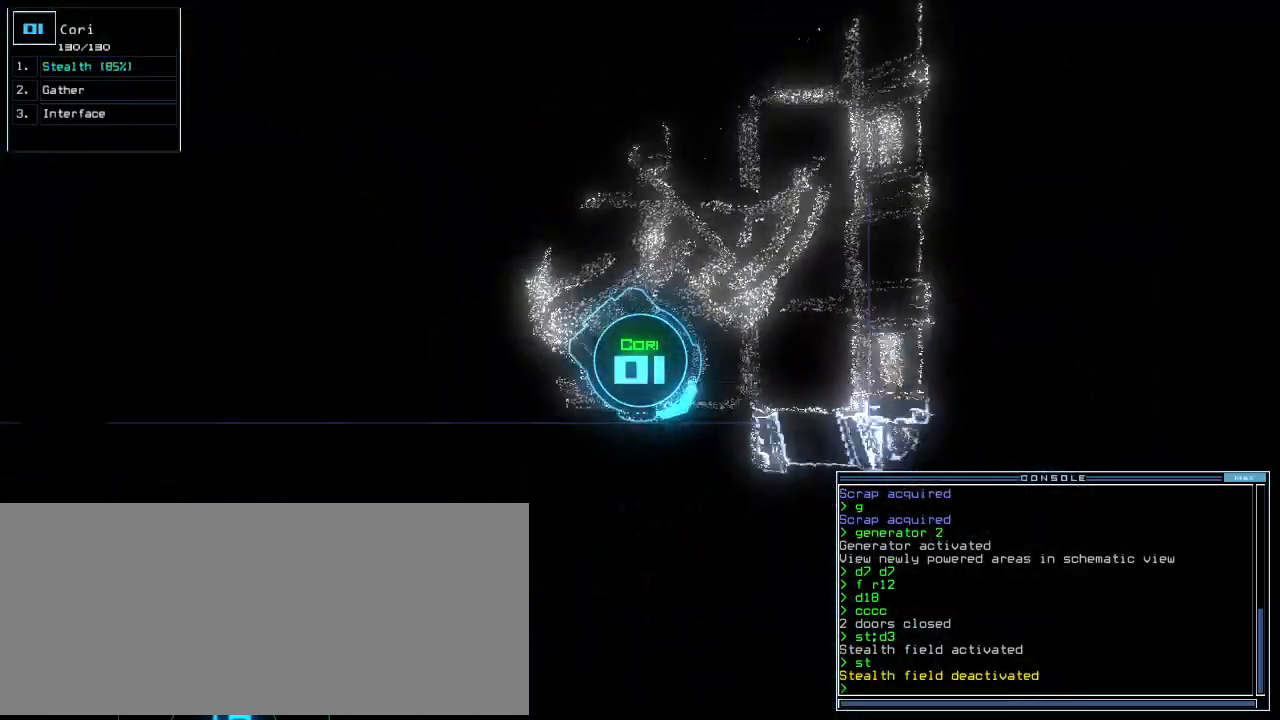
{"keys": ["left", "up"], "events": []}
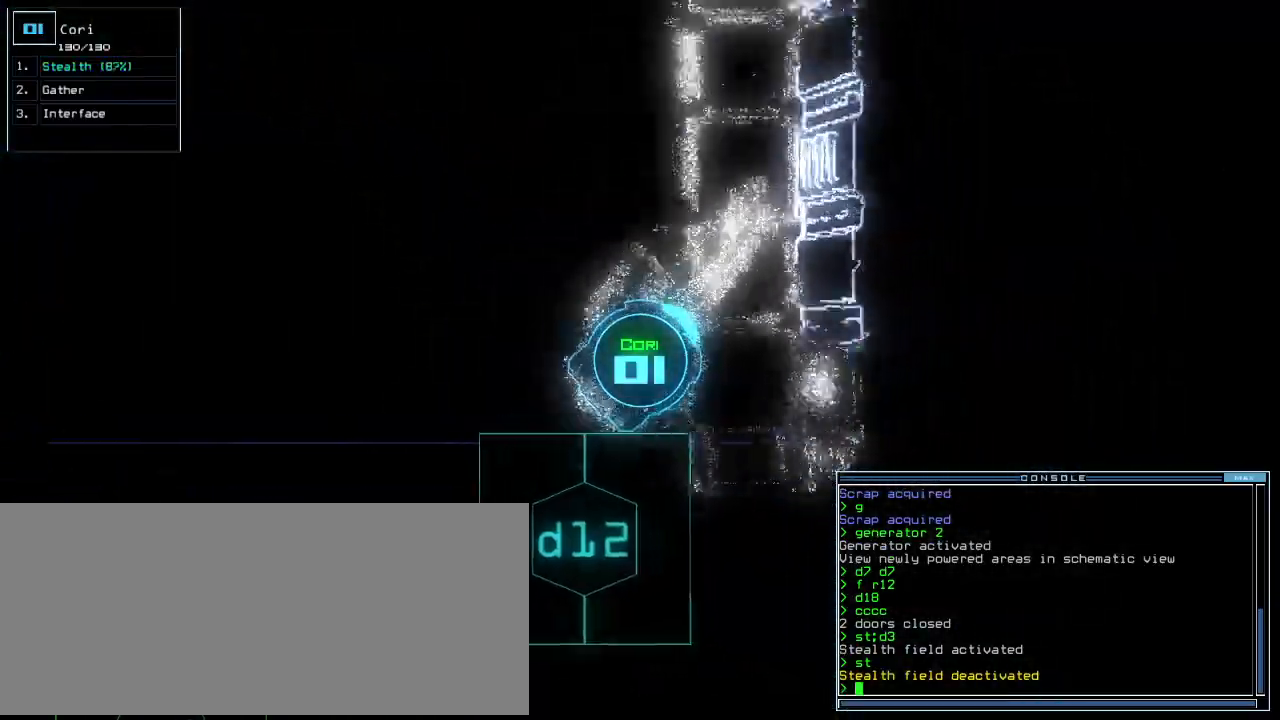
{"keys": ["up"], "events": [[80, "left", "up"], [220, "left", "down"], [480, "left", "up"]]}
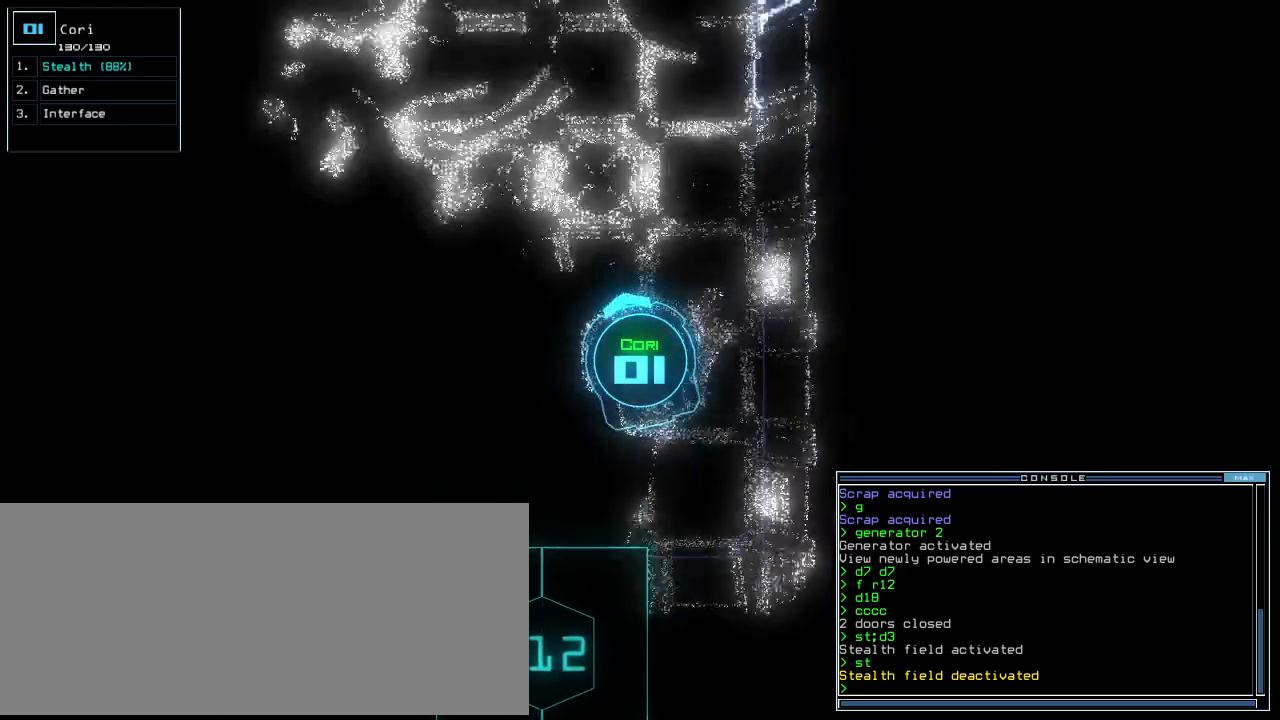
{"keys": ["up"], "events": []}
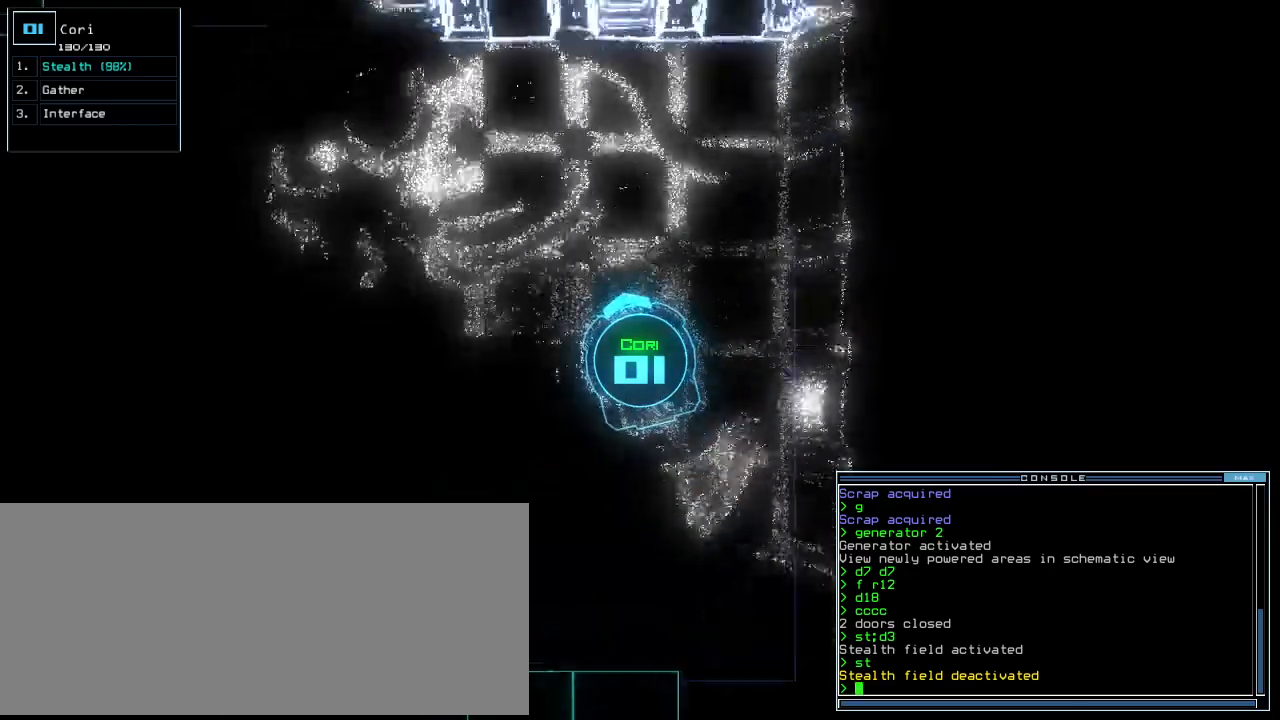
{"keys": ["left", "up"], "events": [[120, "left", "down"], [220, "left", "up"], [320, "left", "down"]]}
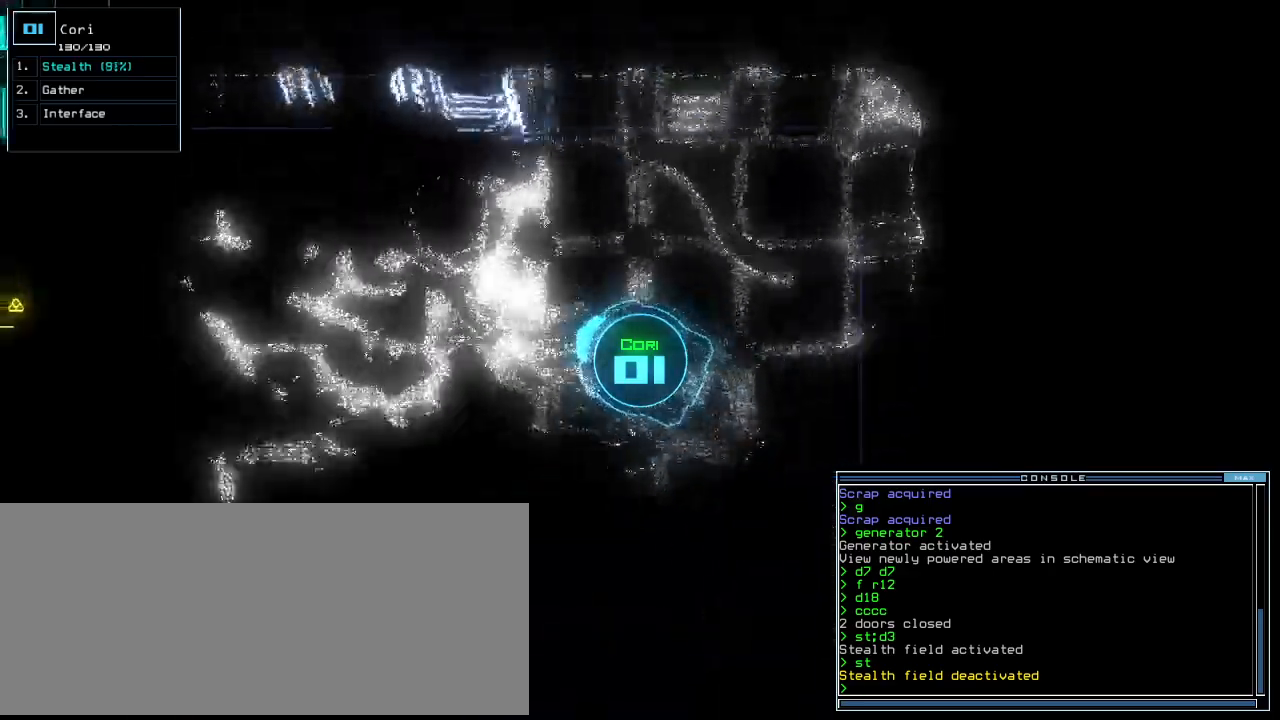
{"keys": ["up"], "events": [[100, "left", "up"]]}
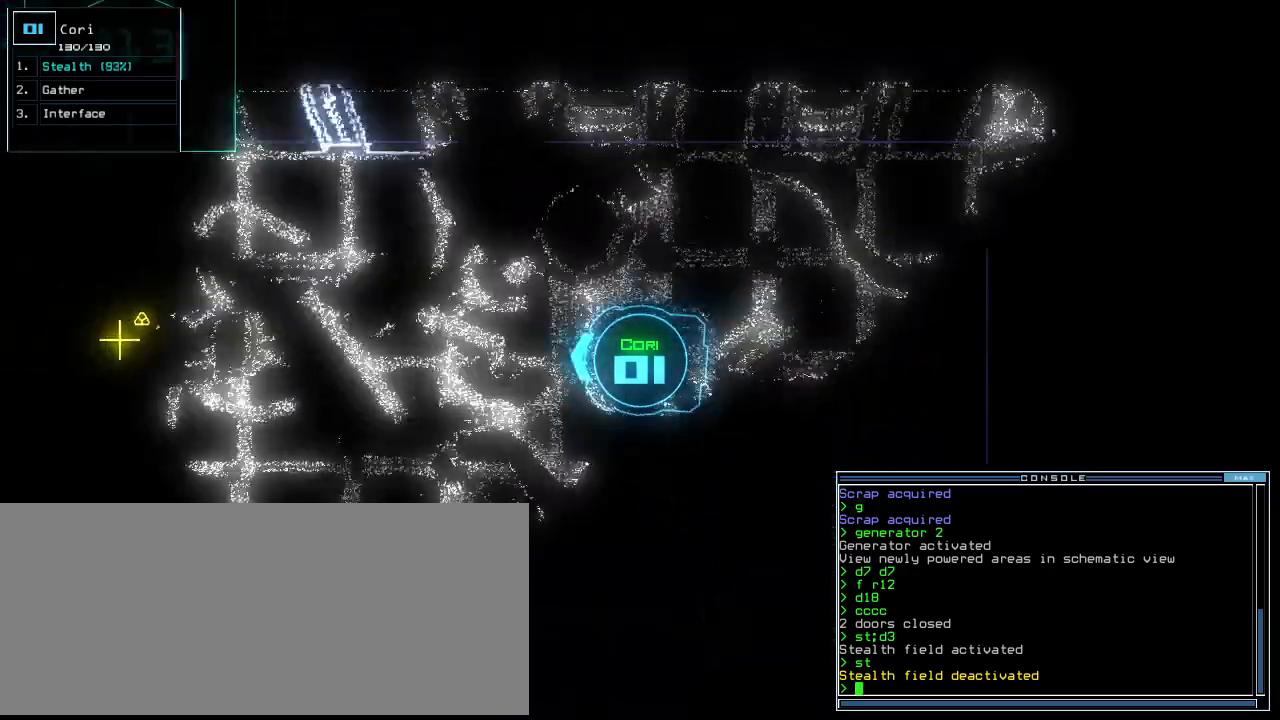
{"keys": ["right", "up"]}
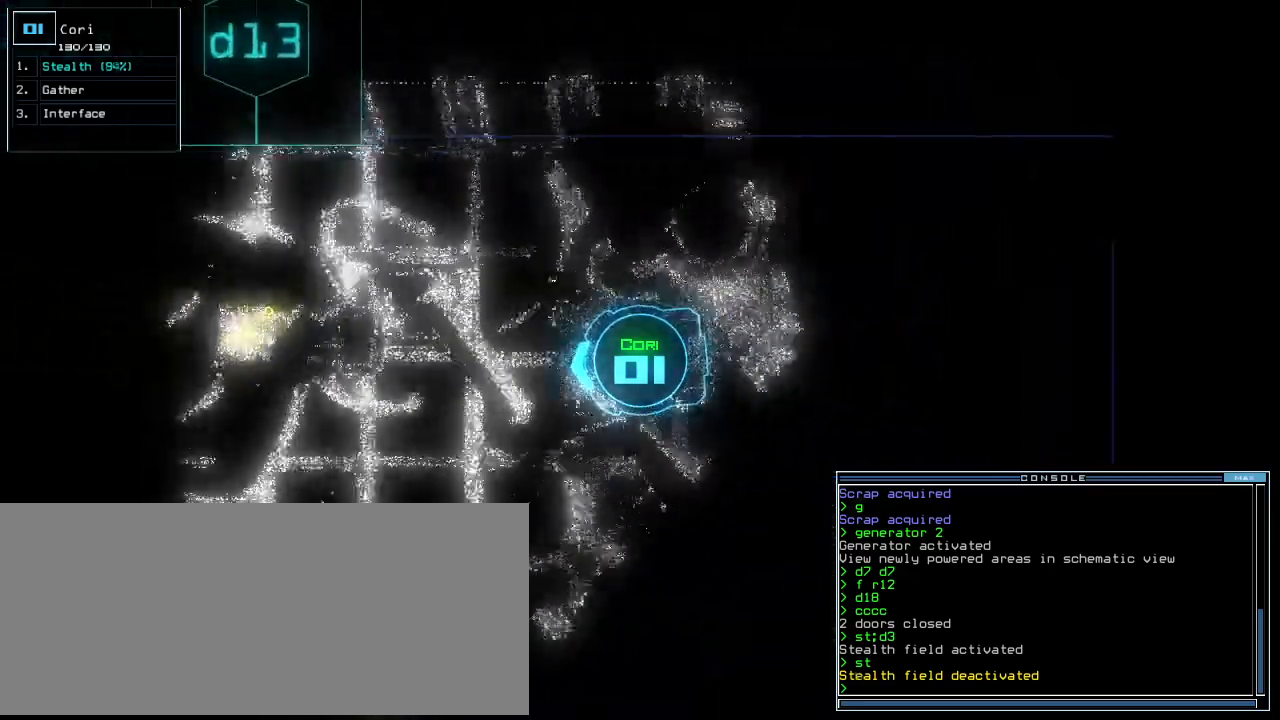
{"keys": ["up"]}